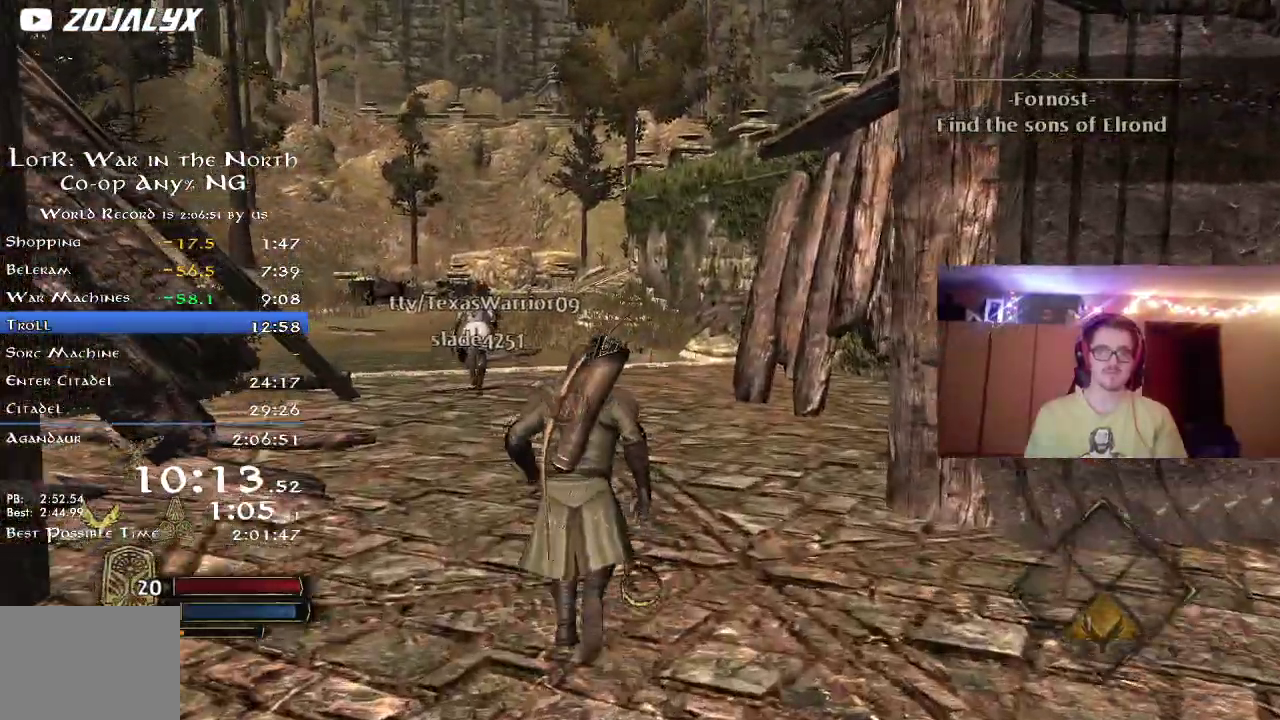
Gameplay with a controller (Xbox layout); each line is a JSON object with the inputs held at the frame after it (dt_ms = milliseconds from this image to that frame). "events" lists button and stick changes between this image and that frame as [ms after this image, input, new state], when the widget could be followed in between. Not read: R1 left_stick.
{"dt_ms": 500, "buttons": ["R2"], "right_stick": "center", "events": [[33, "right_stick", "left"], [183, "right_stick", "center"], [367, "right_stick", "left"], [483, "right_stick", "center"]]}
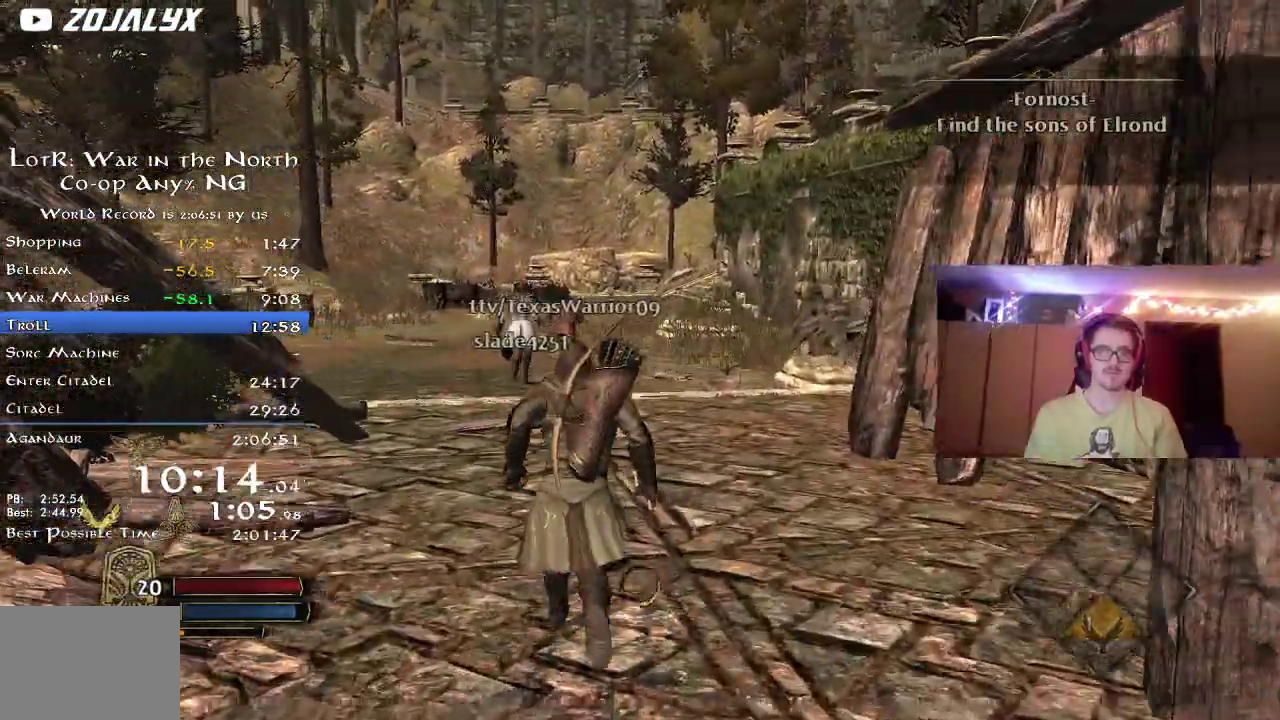
{"dt_ms": 500, "buttons": ["R2"], "right_stick": "center", "events": []}
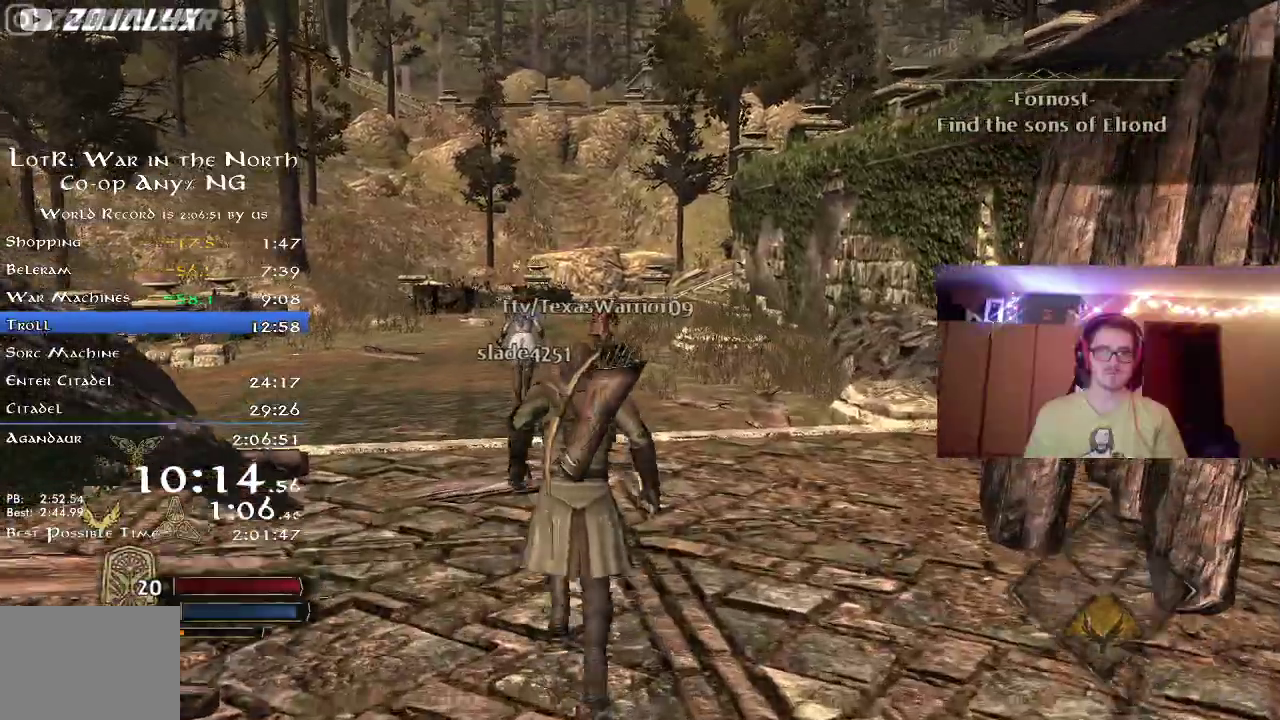
{"dt_ms": 300, "buttons": ["R2"], "right_stick": "center", "events": []}
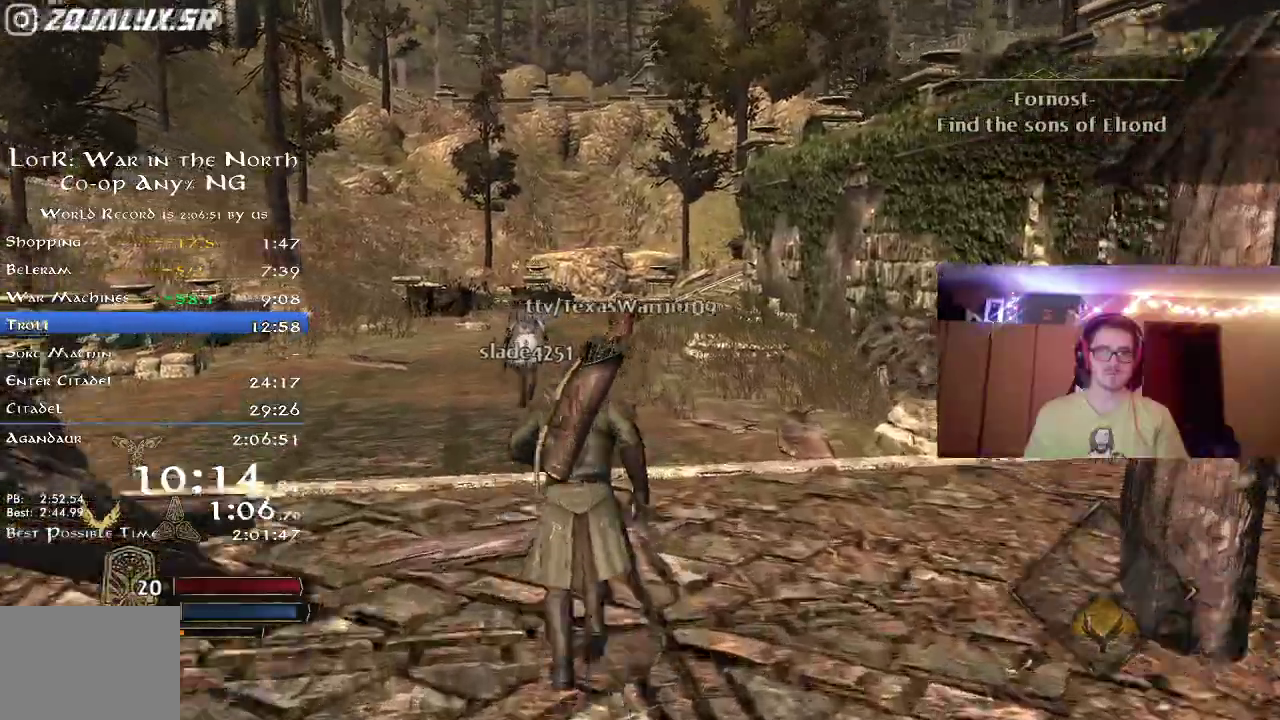
{"dt_ms": 700, "buttons": ["R2"], "right_stick": "center", "events": [[533, "L2", "down"], [583, "L2", "up"]]}
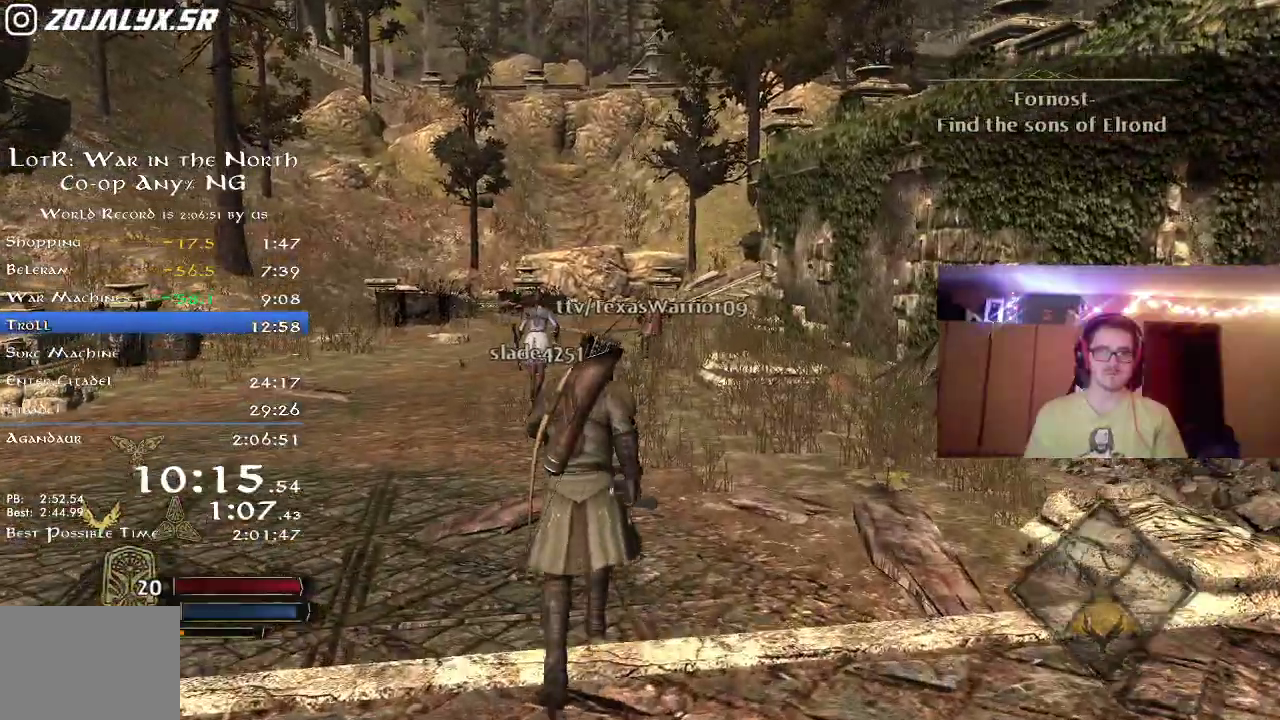
{"dt_ms": 500, "buttons": ["R2"], "right_stick": "center", "events": []}
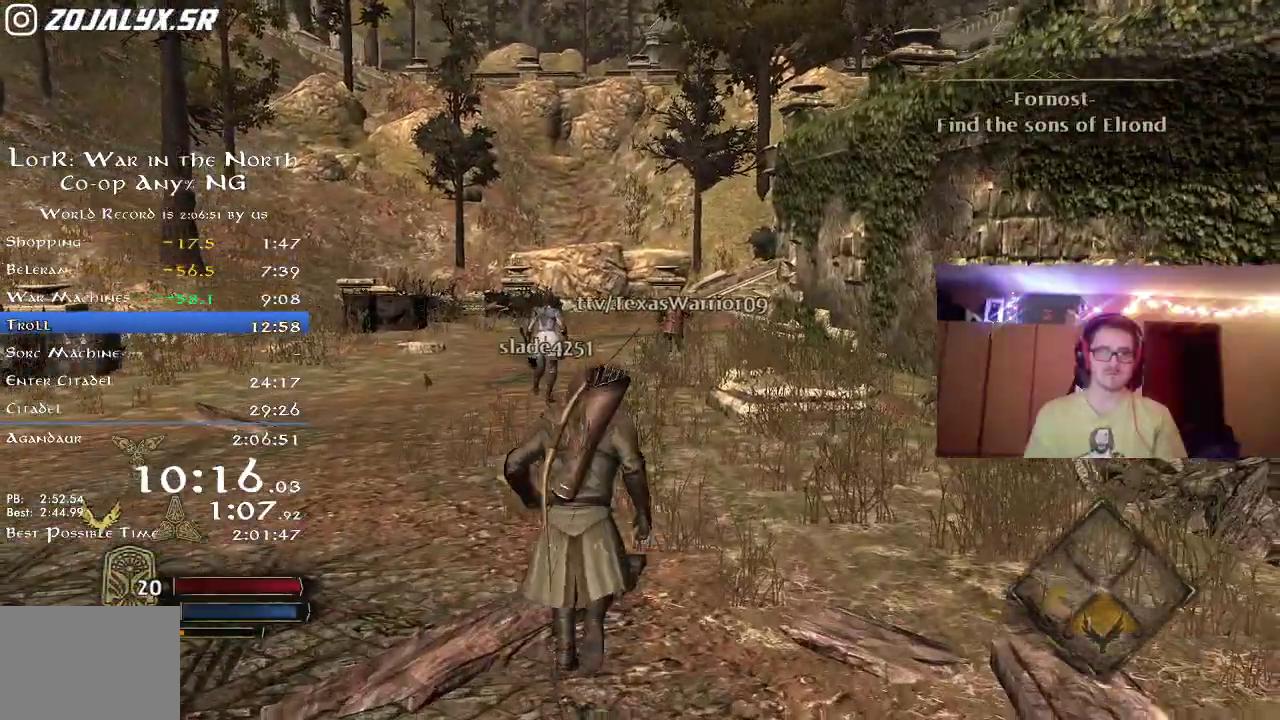
{"dt_ms": 300, "buttons": ["R2"], "right_stick": "center", "events": []}
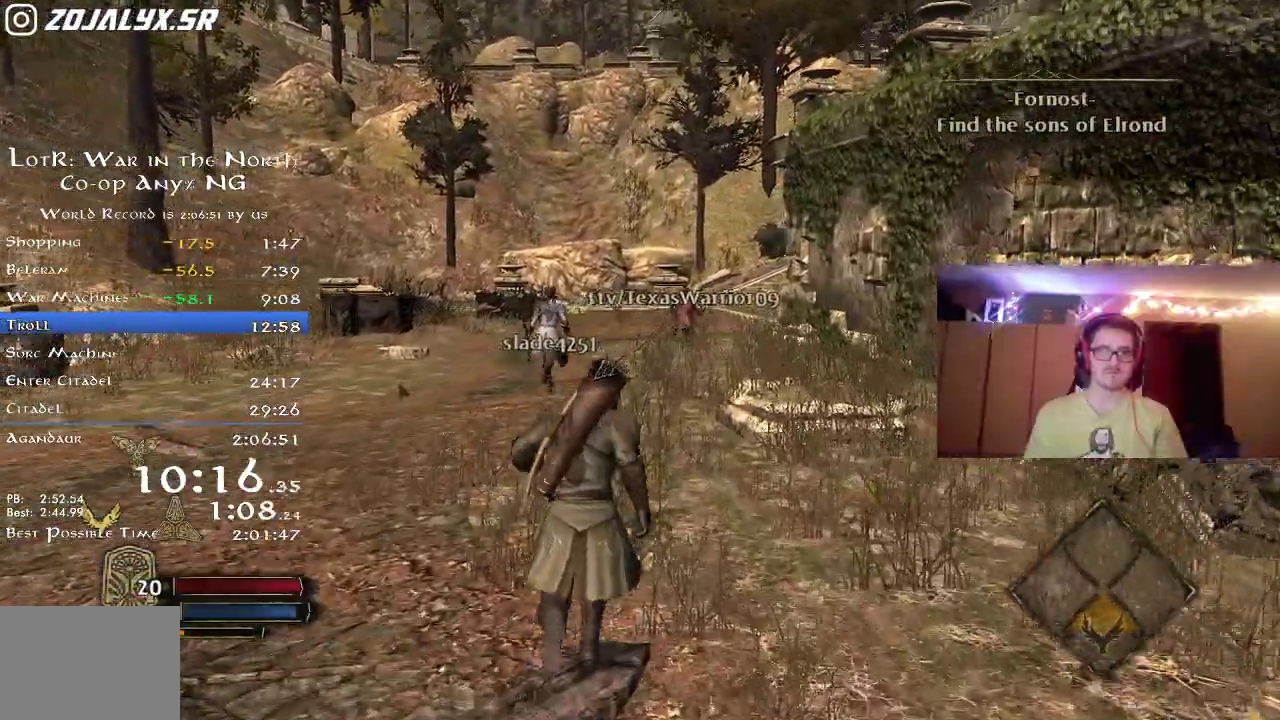
{"dt_ms": 800, "buttons": ["R2"], "right_stick": "center", "events": []}
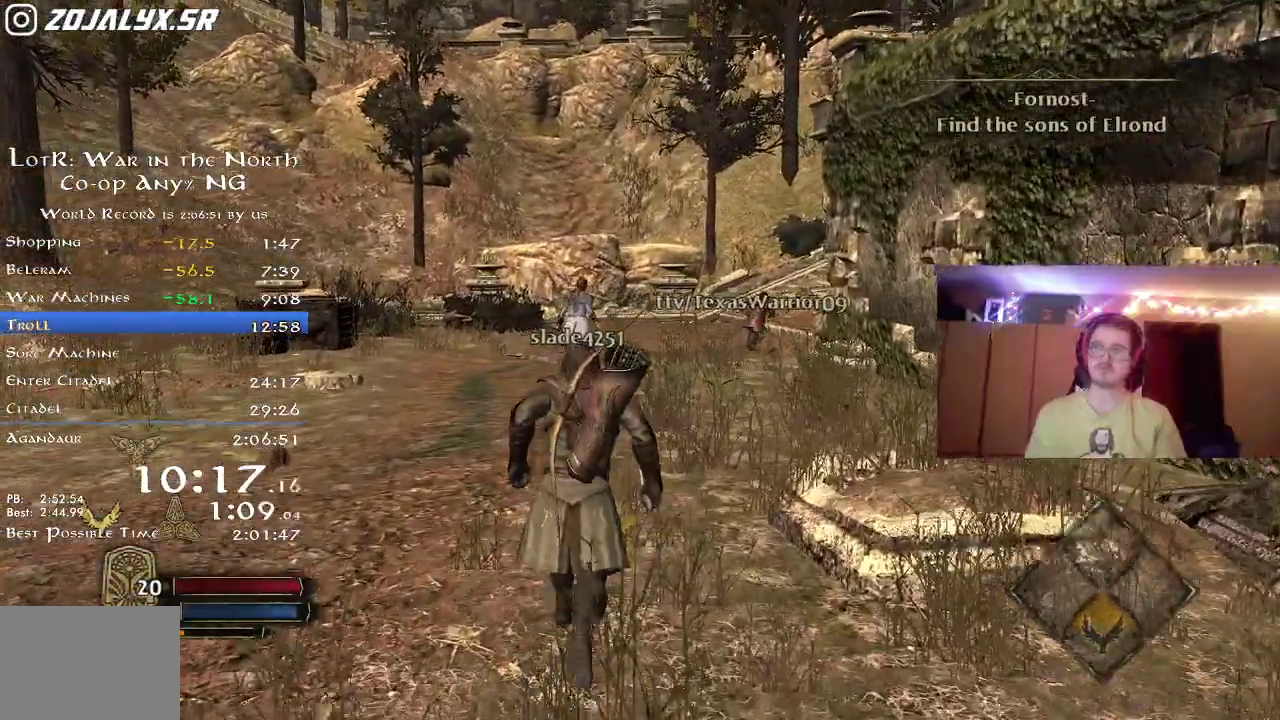
{"dt_ms": 400, "buttons": ["R2"], "right_stick": "center", "events": []}
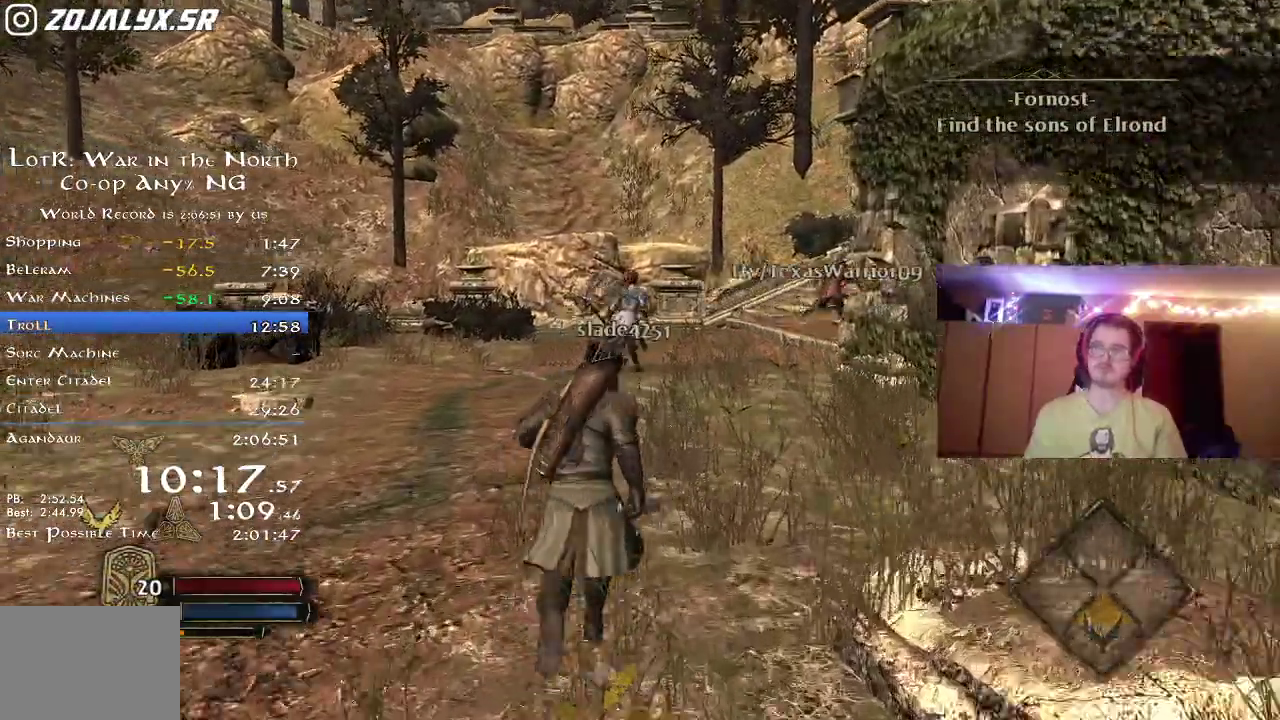
{"dt_ms": 400, "buttons": ["R2"], "right_stick": "center", "events": []}
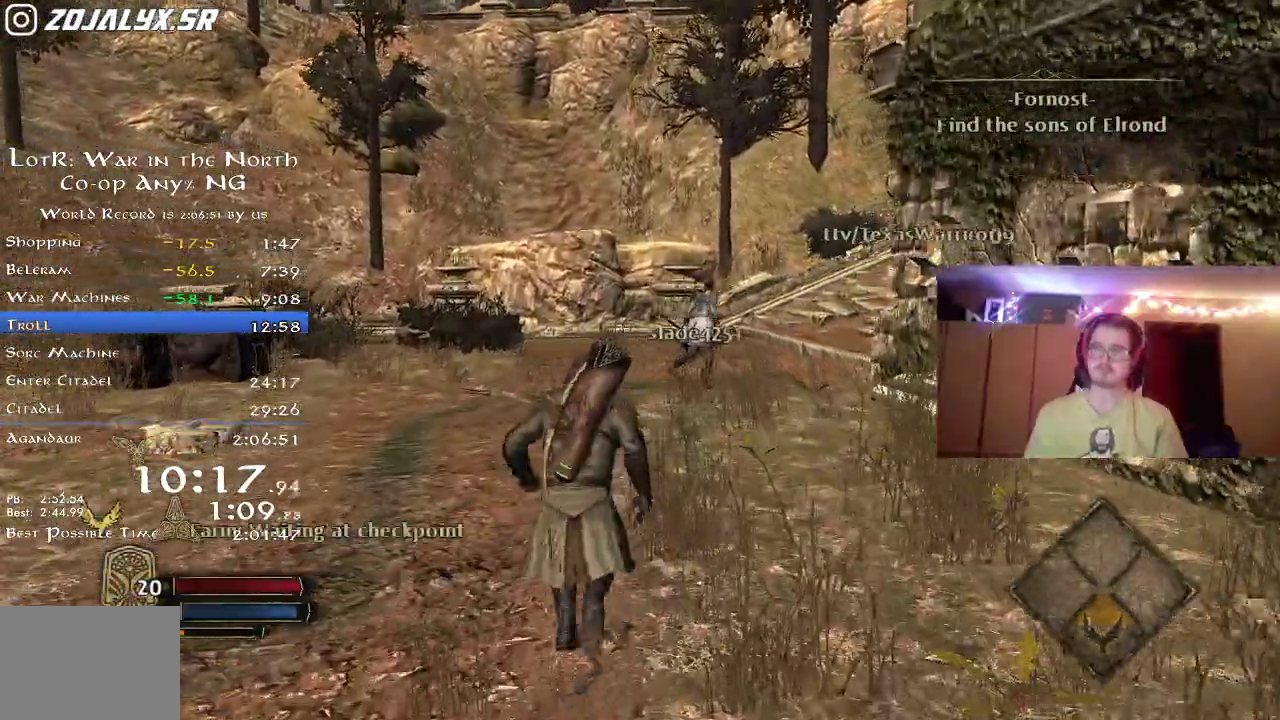
{"dt_ms": 700, "buttons": ["R2"], "right_stick": "center", "events": [[267, "right_stick", "right"], [400, "right_stick", "up-right"], [583, "right_stick", "center"]]}
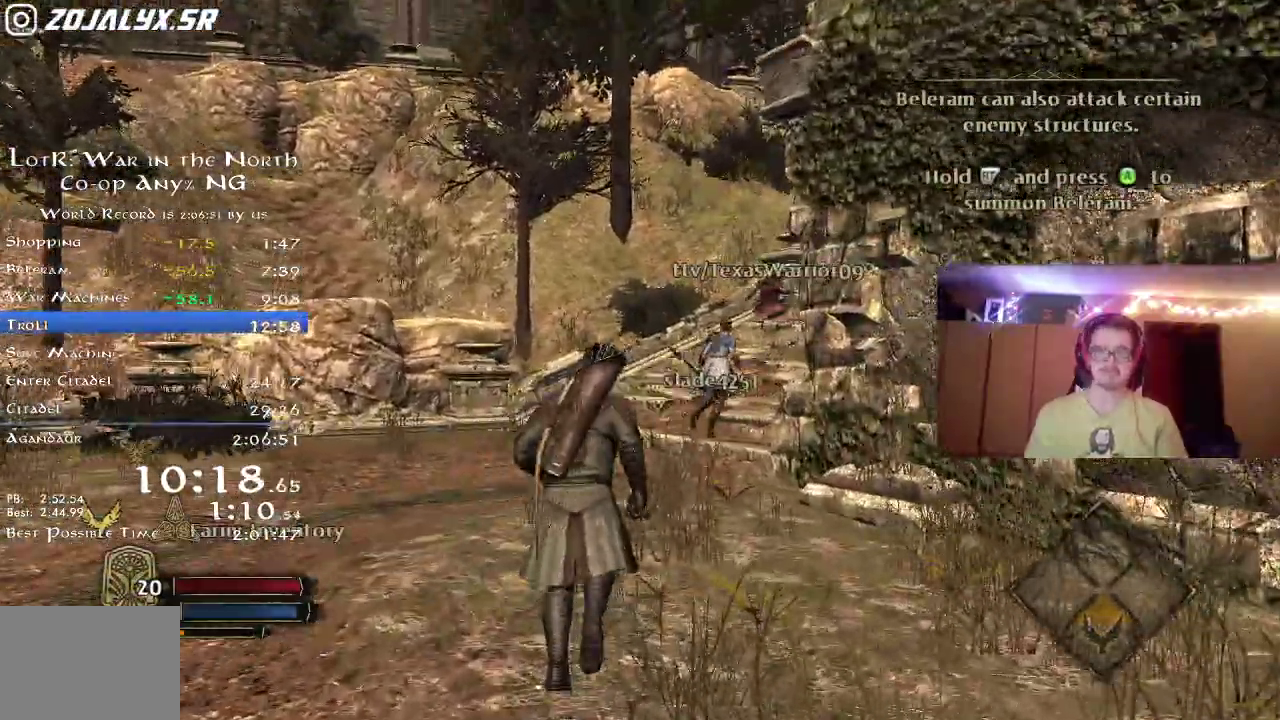
{"dt_ms": 400, "buttons": ["R2"], "right_stick": "up-right", "events": [[100, "right_stick", "right"], [300, "right_stick", "up-right"]]}
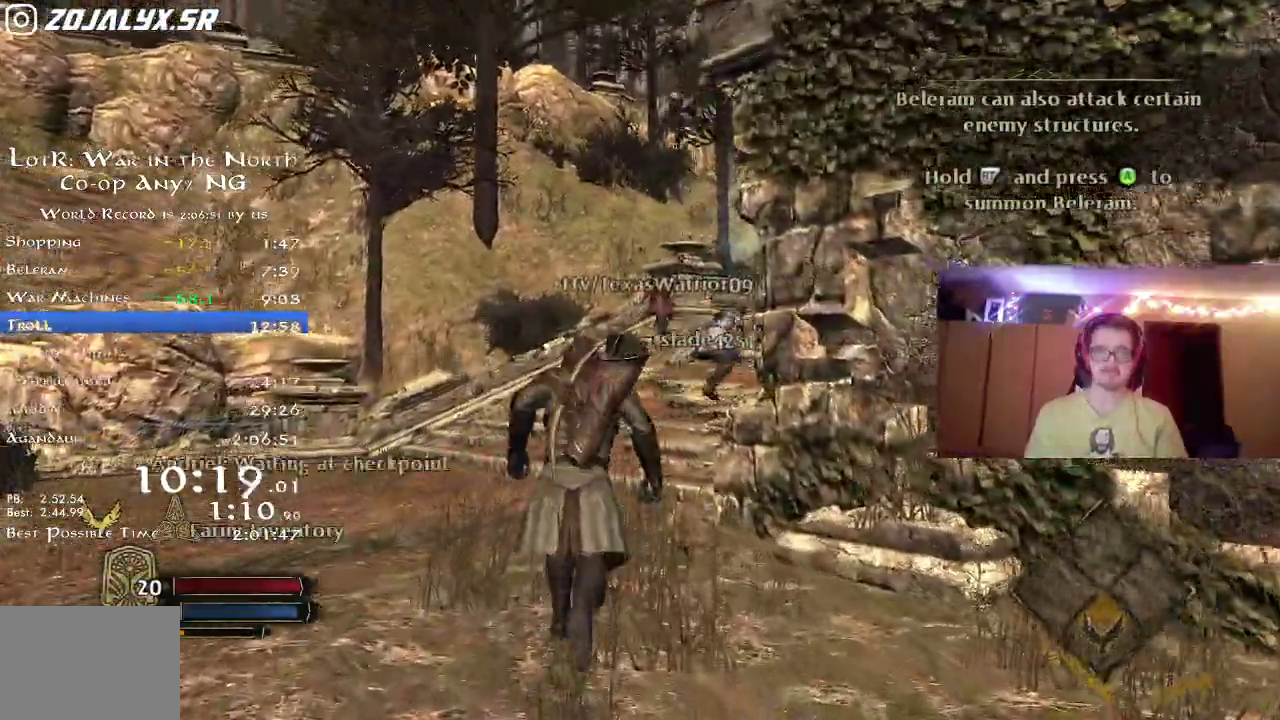
{"dt_ms": 400, "buttons": ["R2"], "right_stick": "center", "events": [[367, "right_stick", "center"]]}
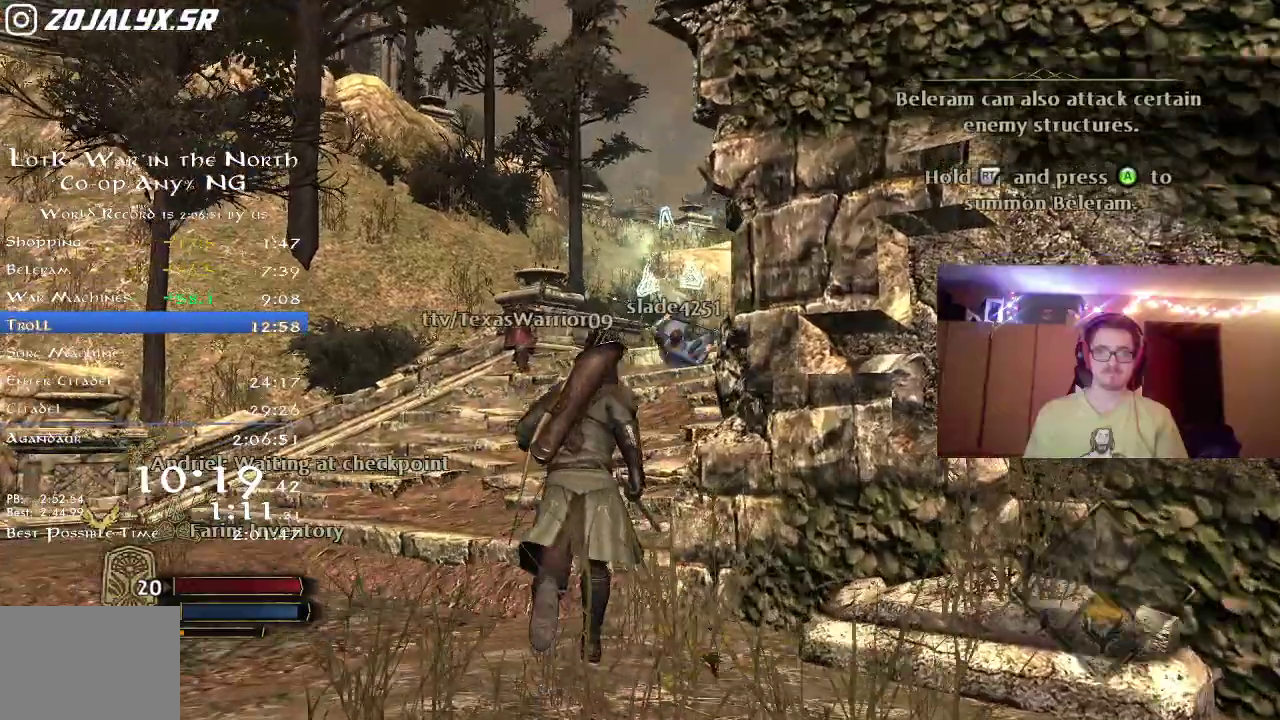
{"dt_ms": 800, "buttons": ["R2"], "right_stick": "center", "events": [[467, "right_stick", "right"], [767, "right_stick", "center"]]}
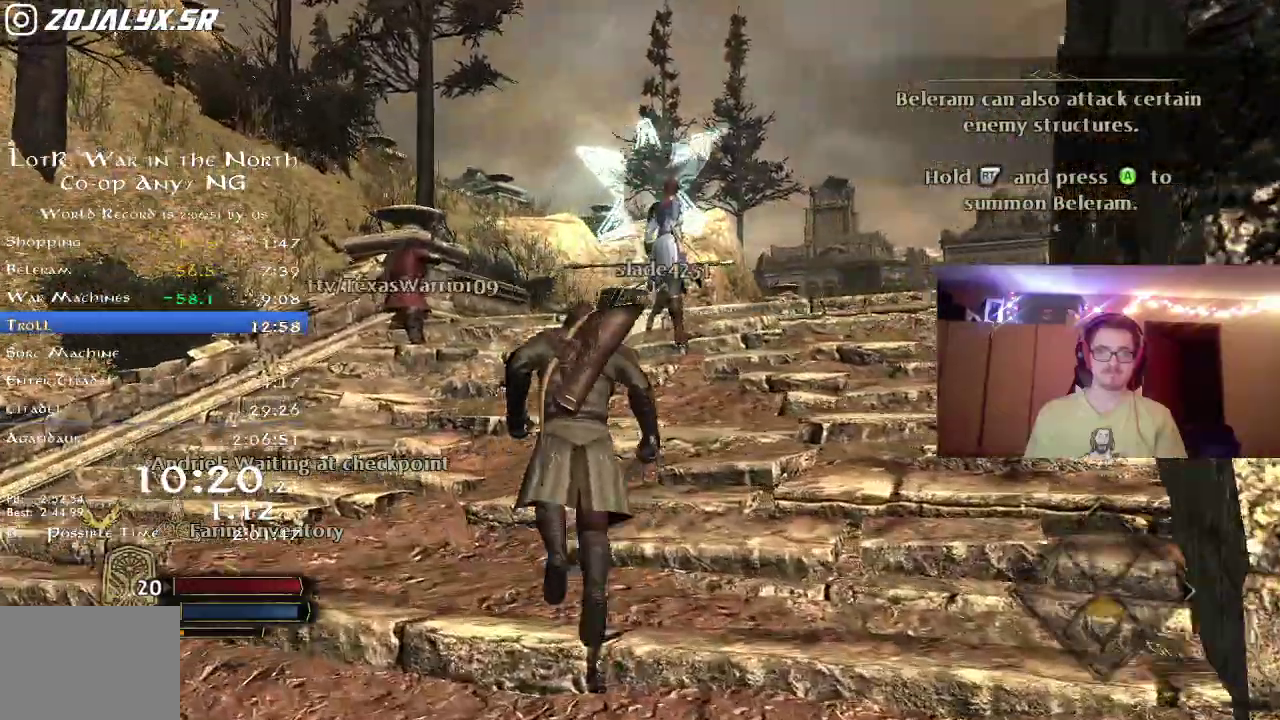
{"dt_ms": 300, "buttons": ["R2"], "right_stick": "right", "events": [[217, "right_stick", "right"]]}
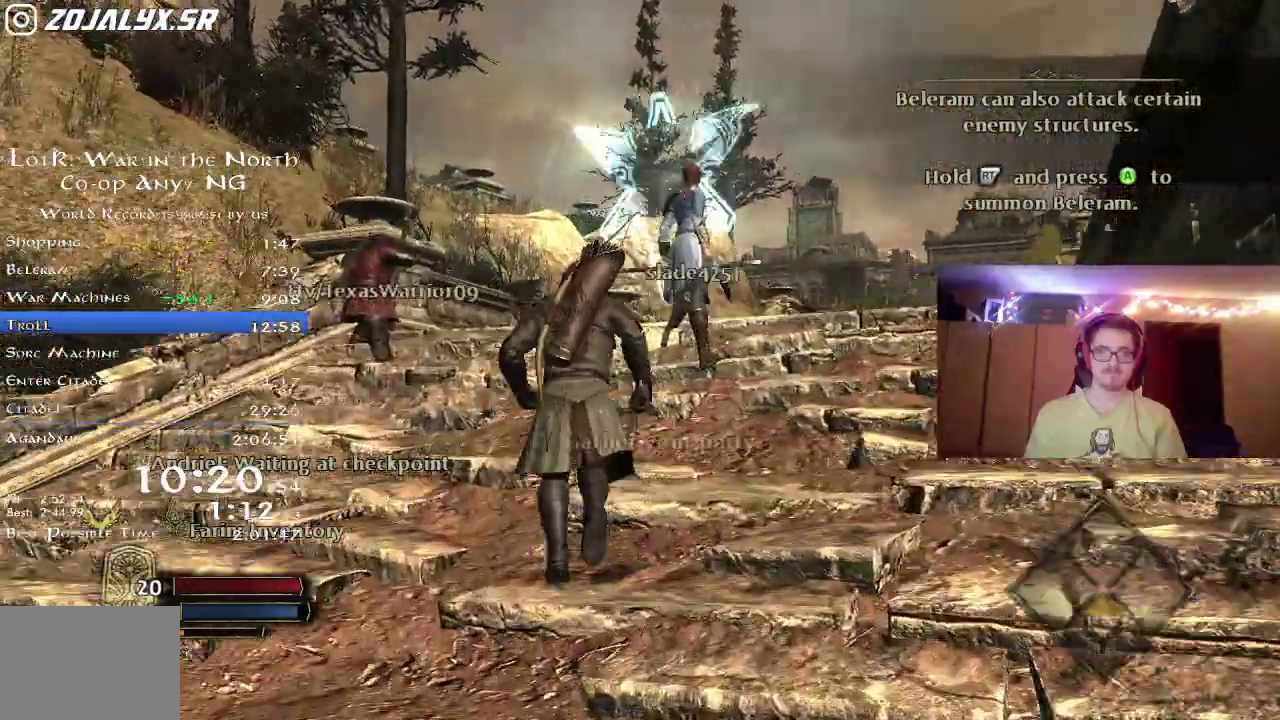
{"dt_ms": 500, "buttons": ["R2"], "right_stick": "center", "events": [[33, "L2", "down"], [167, "L2", "up"], [167, "right_stick", "center"], [350, "A", "down"], [417, "A", "up"]]}
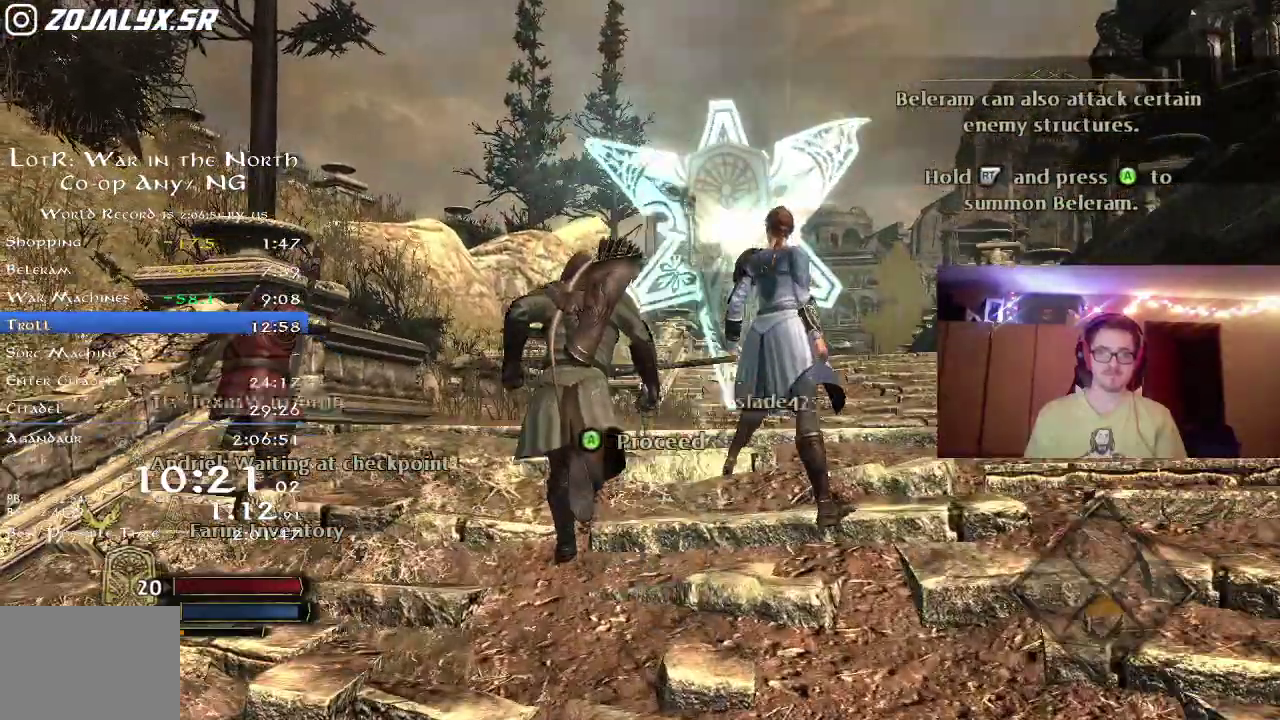
{"dt_ms": 500, "buttons": [], "right_stick": "right", "events": [[233, "R2", "up"], [367, "right_stick", "right"]]}